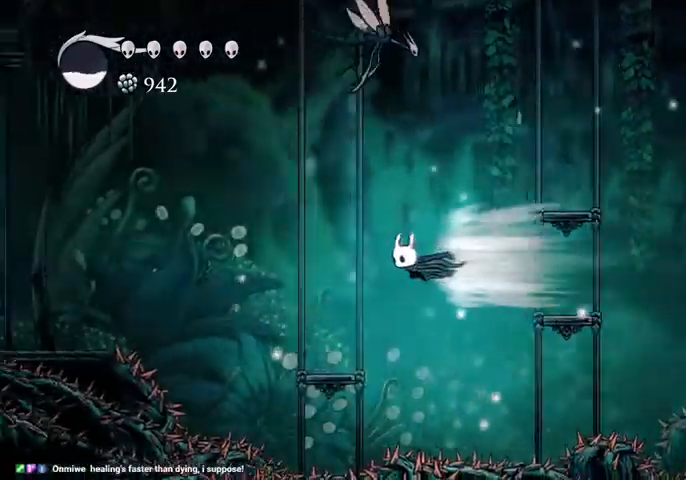
Gameplay with keyboard; each line is a JSON object with the keys held at the frame after it. "events" lists presses ("down") and releases ("up") of "cast", "dash", "dnail", "down", "escape", "focus", "inv", "jump", "left", "nail", "right", "sdsh" and "up" between this image and that frame as [ms after this image, input, new state], when the widget could be followed in between. No other keys are recorded. Mouse input is not recorded. Key names are as the overlay labels them; some are game actions (e.g. jump) rather than physical keys.
{"keys": ["left"], "events": [[400, "left", "down"]]}
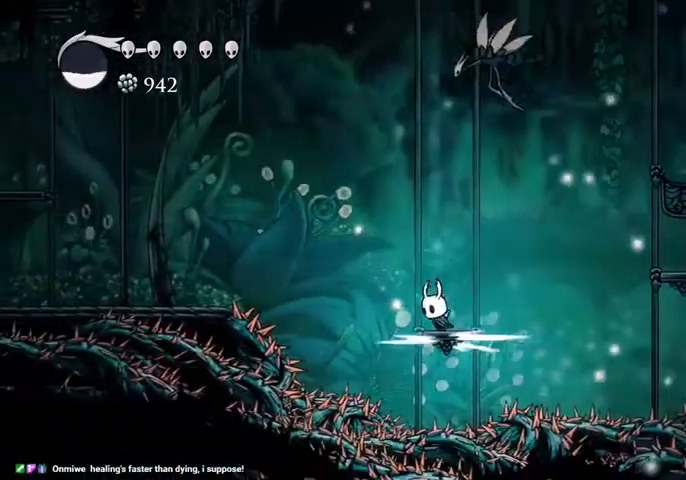
{"keys": ["left"], "events": [[34, "jump", "down"], [200, "dash", "down"], [267, "jump", "up"], [367, "dash", "up"]]}
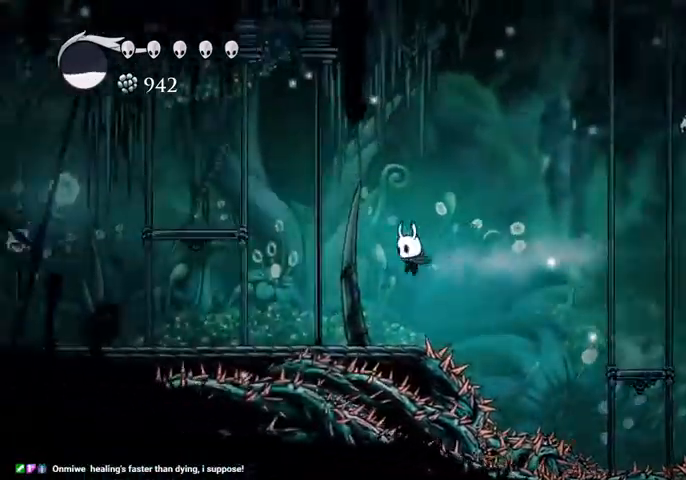
{"keys": ["left"], "events": [[334, "dash", "down"], [467, "dash", "up"]]}
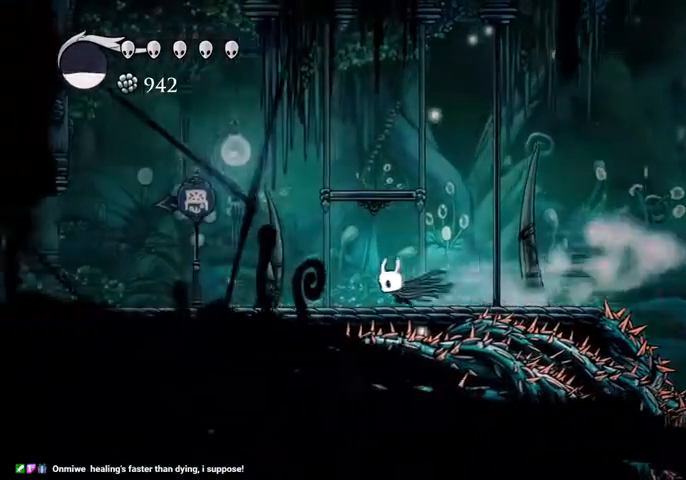
{"keys": ["sdsh"], "events": [[167, "left", "up"], [167, "sdsh", "down"]]}
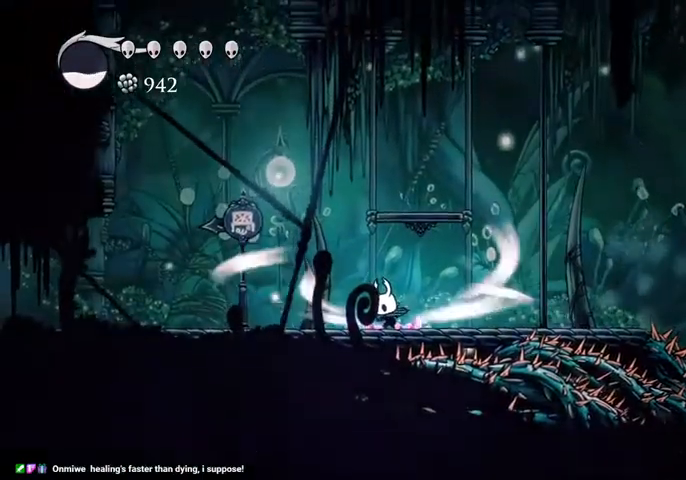
{"keys": [], "events": [[500, "sdsh", "up"]]}
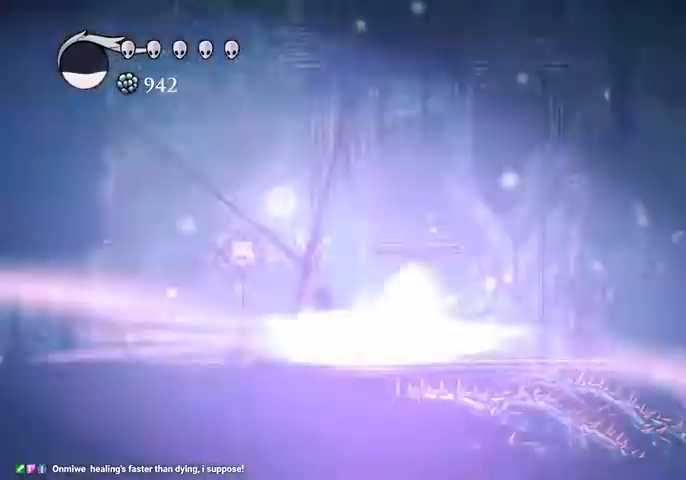
{"keys": [], "events": []}
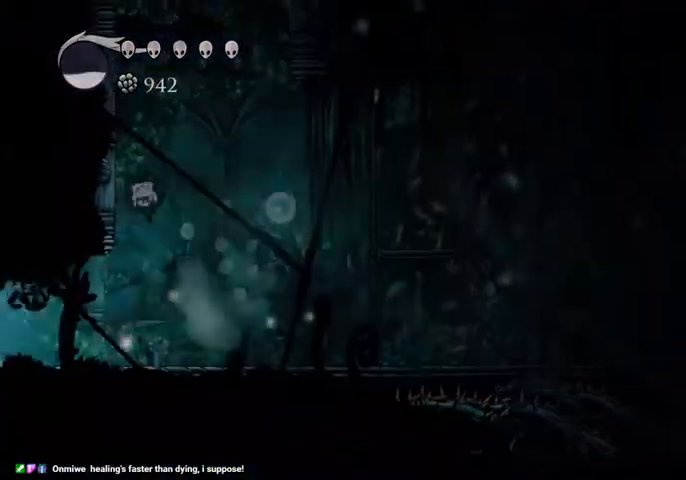
{"keys": [], "events": []}
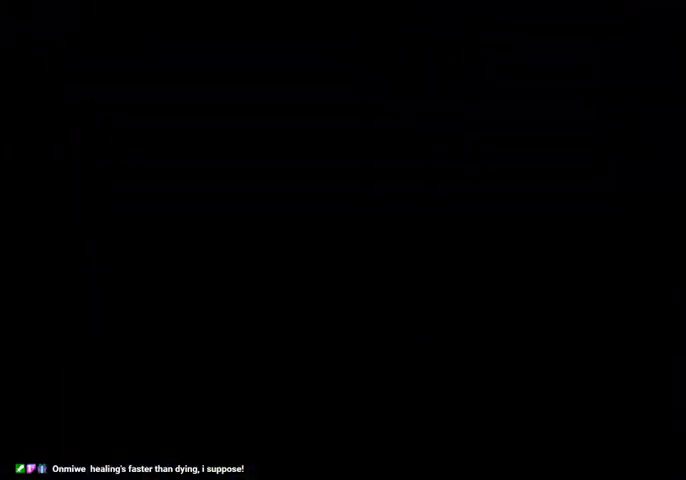
{"keys": [], "events": []}
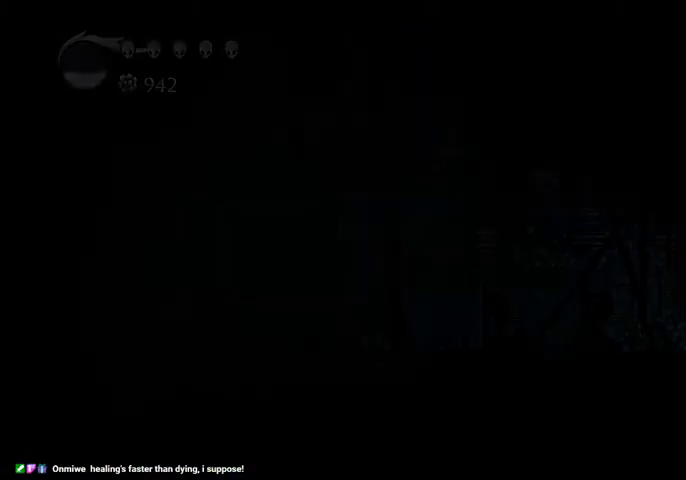
{"keys": [], "events": []}
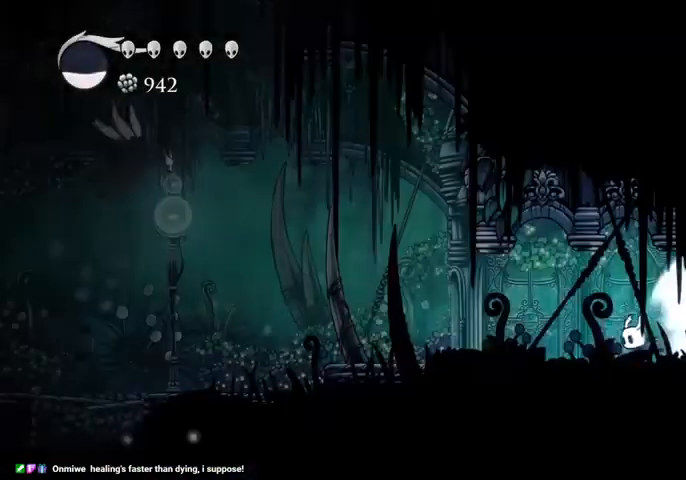
{"keys": ["nail"], "events": [[67, "jump", "down"], [167, "nail", "down"], [200, "jump", "up"]]}
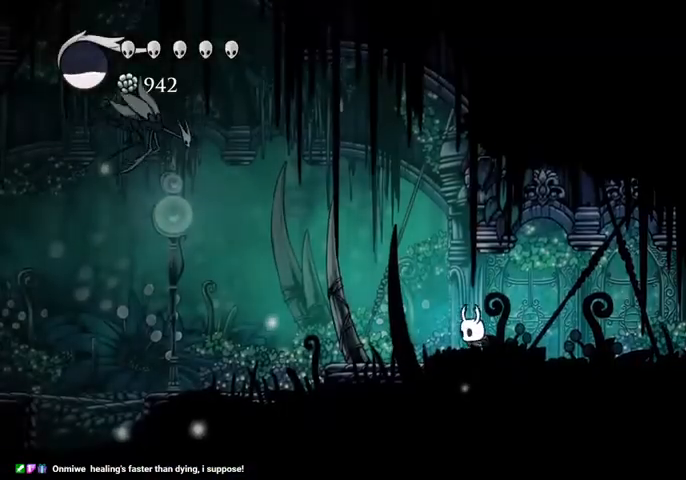
{"keys": ["left", "nail"], "events": [[34, "left", "down"], [167, "dash", "down"], [300, "dash", "up"]]}
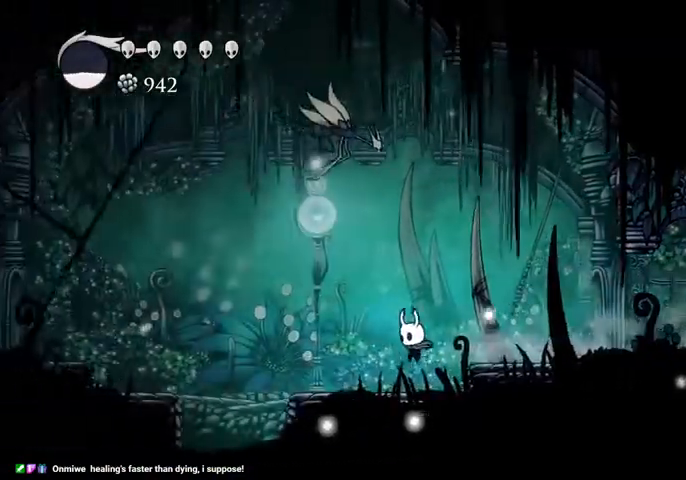
{"keys": ["nail"], "events": [[267, "dash", "down"], [334, "dash", "up"], [500, "left", "up"]]}
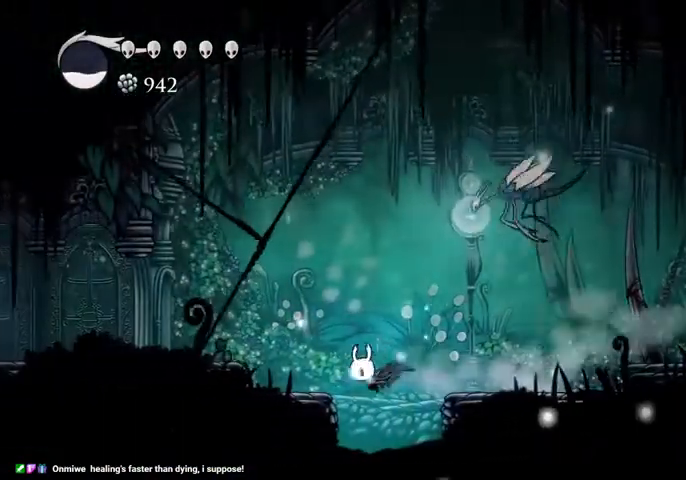
{"keys": ["nail"], "events": [[67, "right", "down"], [434, "right", "up"]]}
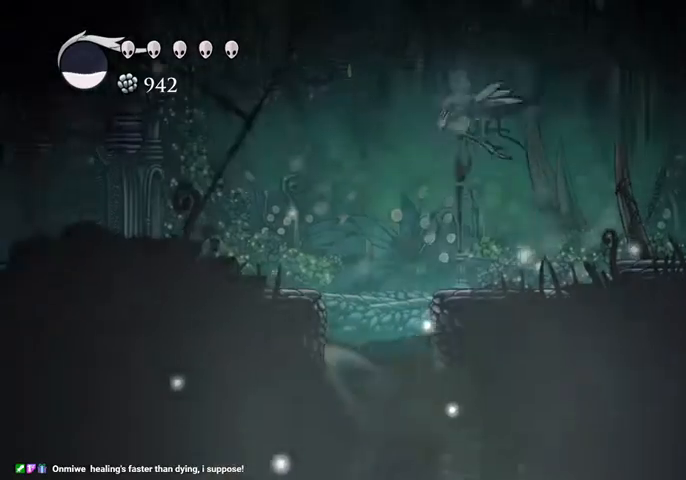
{"keys": ["nail"], "events": [[134, "right", "down"], [434, "right", "up"]]}
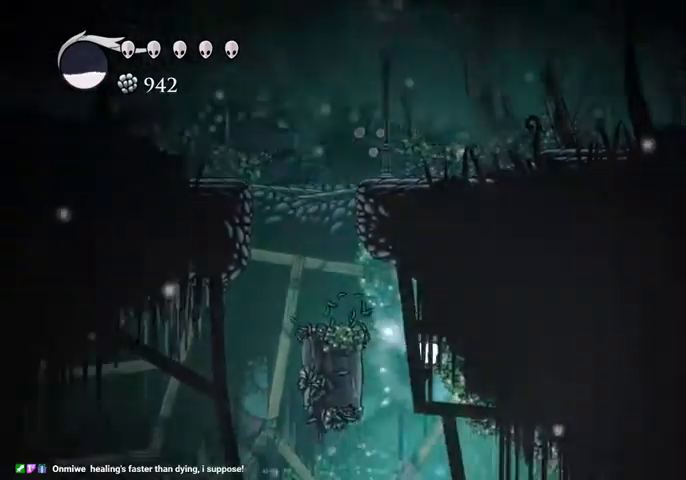
{"keys": ["down", "left", "nail"], "events": [[267, "left", "down"], [334, "down", "down"], [334, "nail", "up"], [434, "nail", "down"], [467, "nail", "up"], [500, "nail", "down"]]}
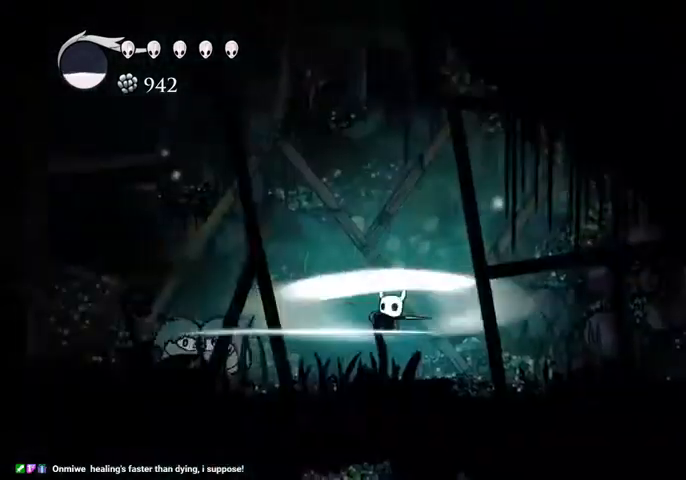
{"keys": ["right"], "events": [[100, "nail", "up"], [167, "nail", "down"], [200, "nail", "up"], [300, "nail", "down"], [334, "nail", "up"], [400, "nail", "down"], [434, "down", "up"], [434, "left", "up"], [434, "right", "down"], [467, "nail", "up"]]}
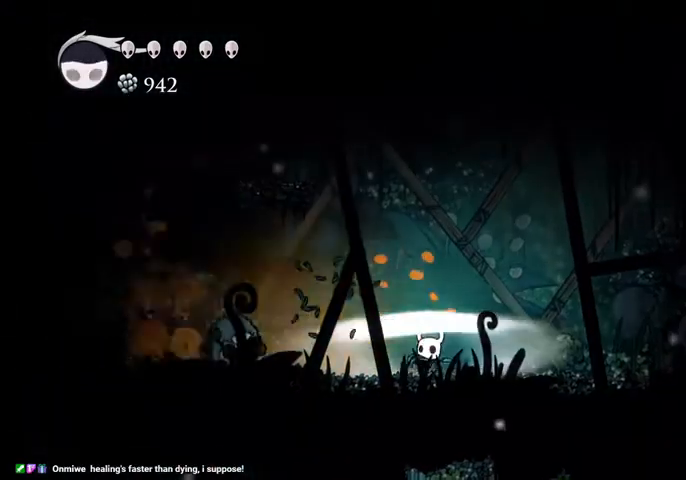
{"keys": ["right"], "events": [[34, "dash", "down"], [34, "nail", "down"], [67, "nail", "up"], [134, "dash", "up"], [267, "dash", "down"], [300, "dash", "up"], [367, "dash", "down"], [467, "dash", "up"]]}
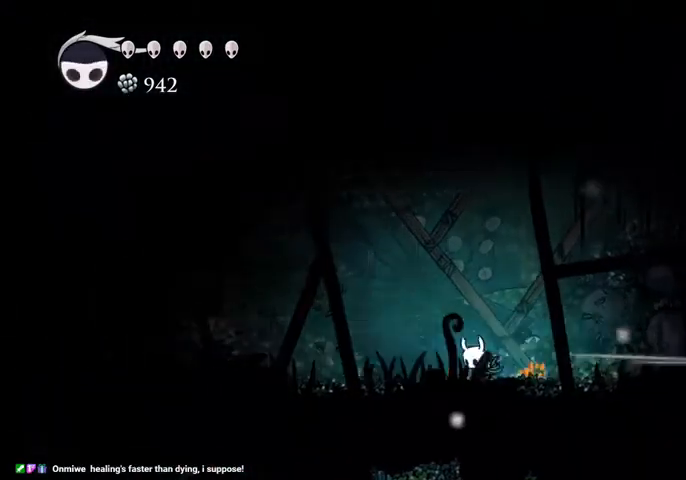
{"keys": ["right"], "events": [[267, "dash", "down"], [367, "dash", "up"], [467, "dash", "down"], [500, "dash", "up"]]}
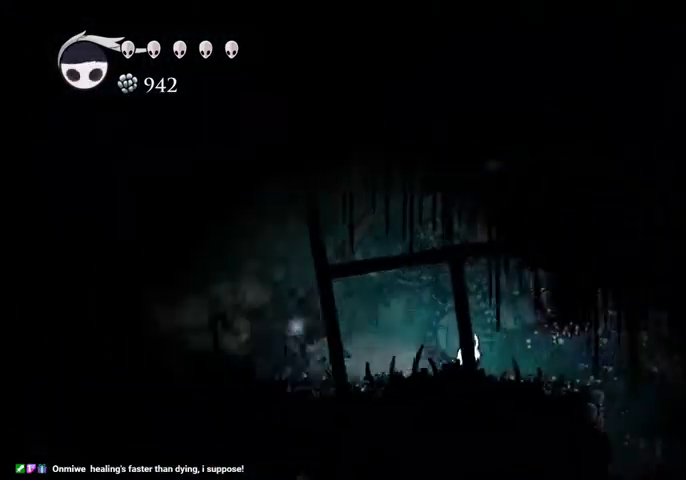
{"keys": ["right"], "events": []}
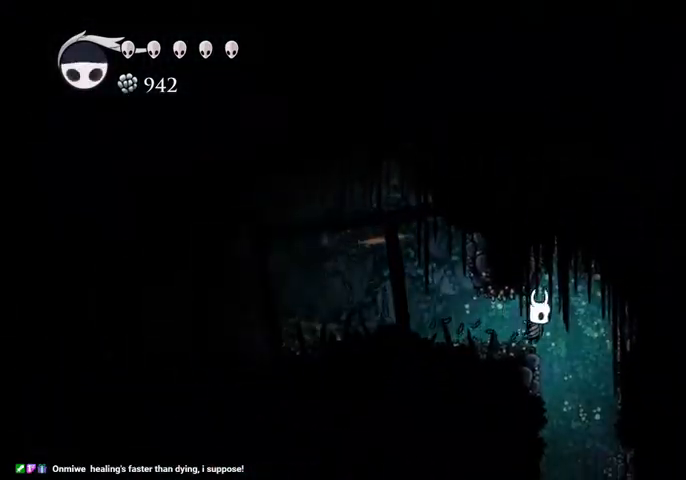
{"keys": [], "events": [[67, "right", "up"], [167, "left", "down"], [200, "left", "up"]]}
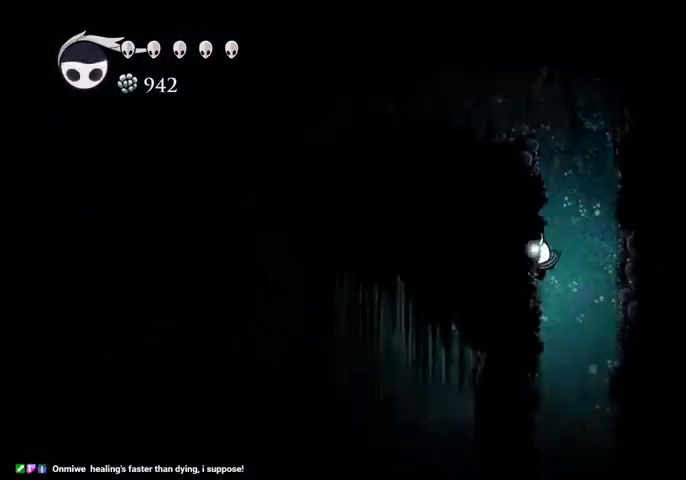
{"keys": ["left"], "events": [[234, "left", "down"]]}
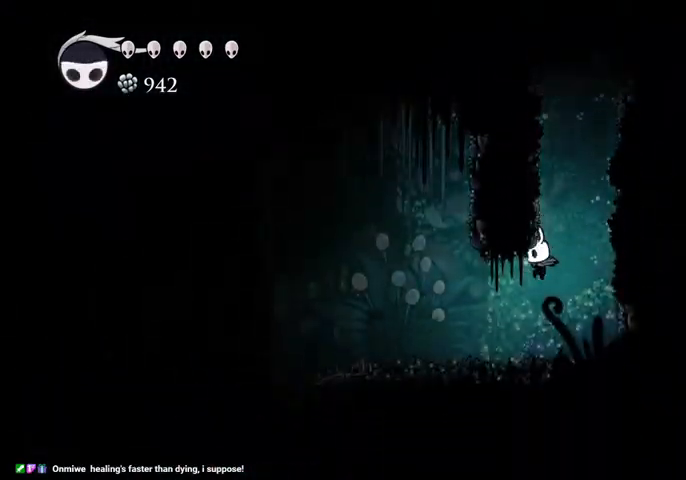
{"keys": ["jump", "left"], "events": [[234, "jump", "down"]]}
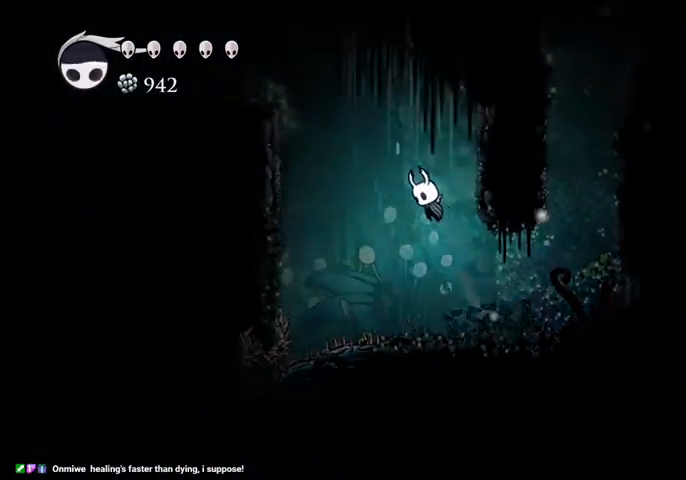
{"keys": ["jump", "left"], "events": [[67, "dash", "down"], [67, "jump", "up"], [134, "dash", "up"], [400, "jump", "down"]]}
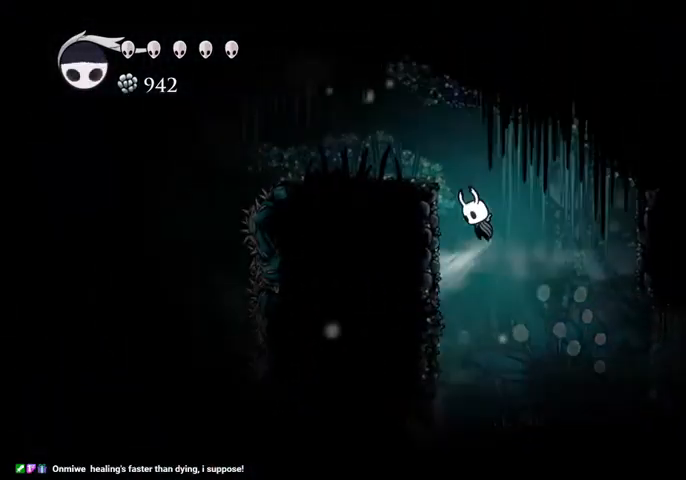
{"keys": ["left"], "events": [[167, "jump", "up"], [234, "dash", "down"], [334, "dash", "up"]]}
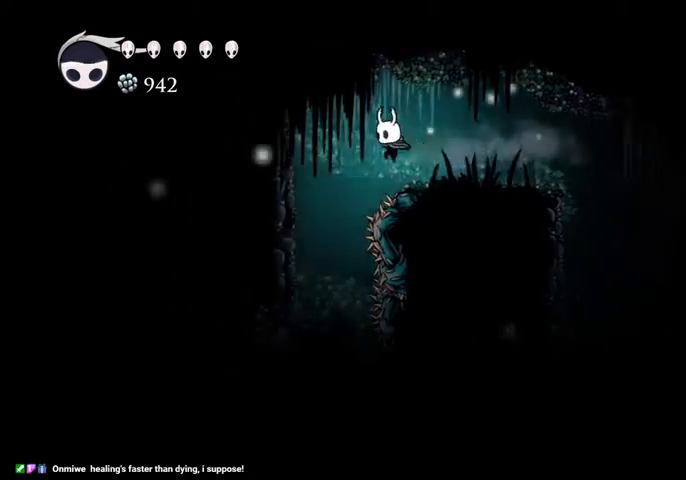
{"keys": ["left"], "events": []}
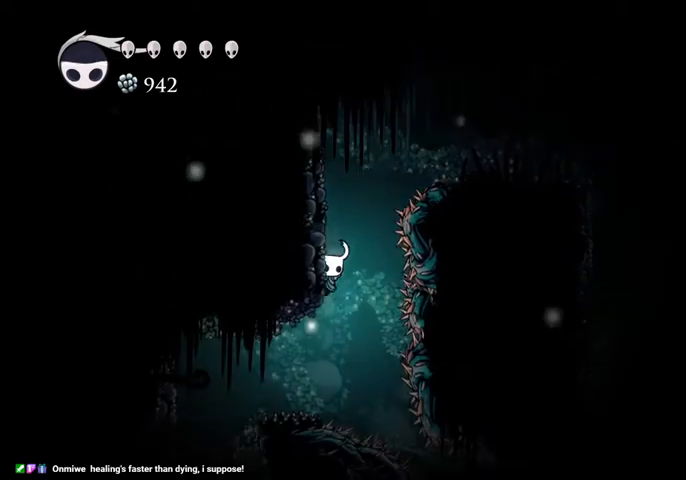
{"keys": ["left"], "events": []}
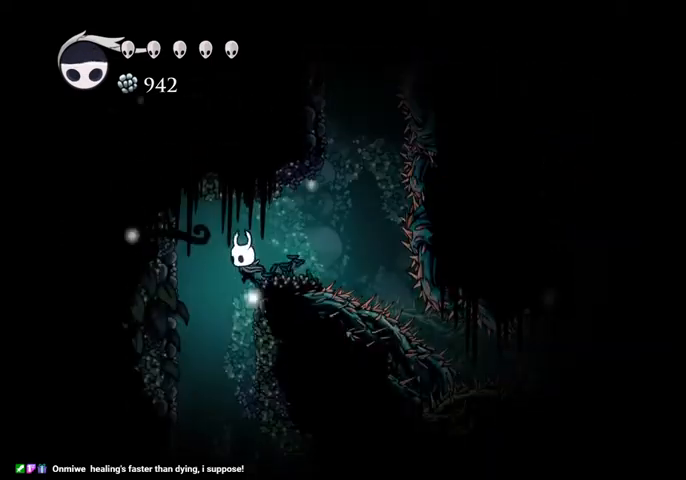
{"keys": [], "events": [[34, "left", "up"]]}
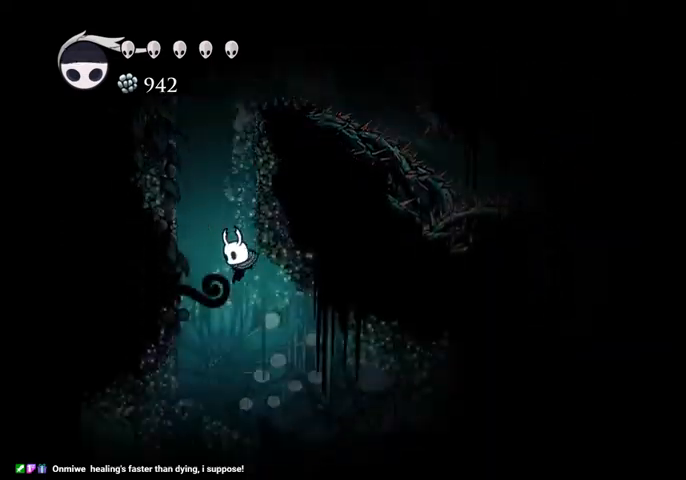
{"keys": ["right"], "events": [[200, "right", "down"], [334, "right", "up"], [434, "right", "down"]]}
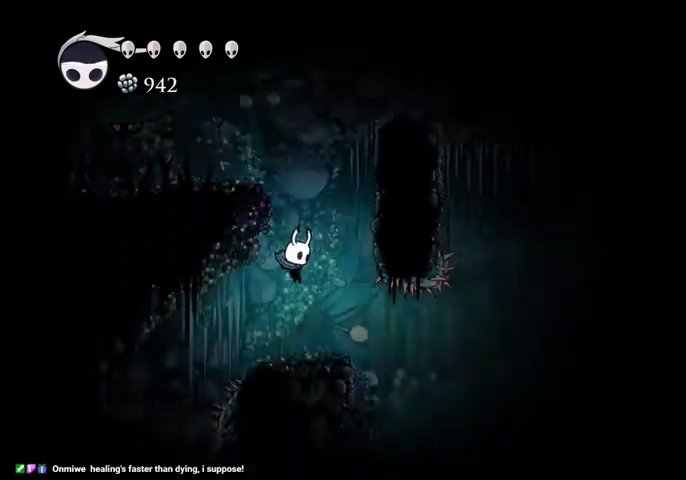
{"keys": [], "events": [[67, "right", "up"], [167, "right", "down"], [434, "right", "up"]]}